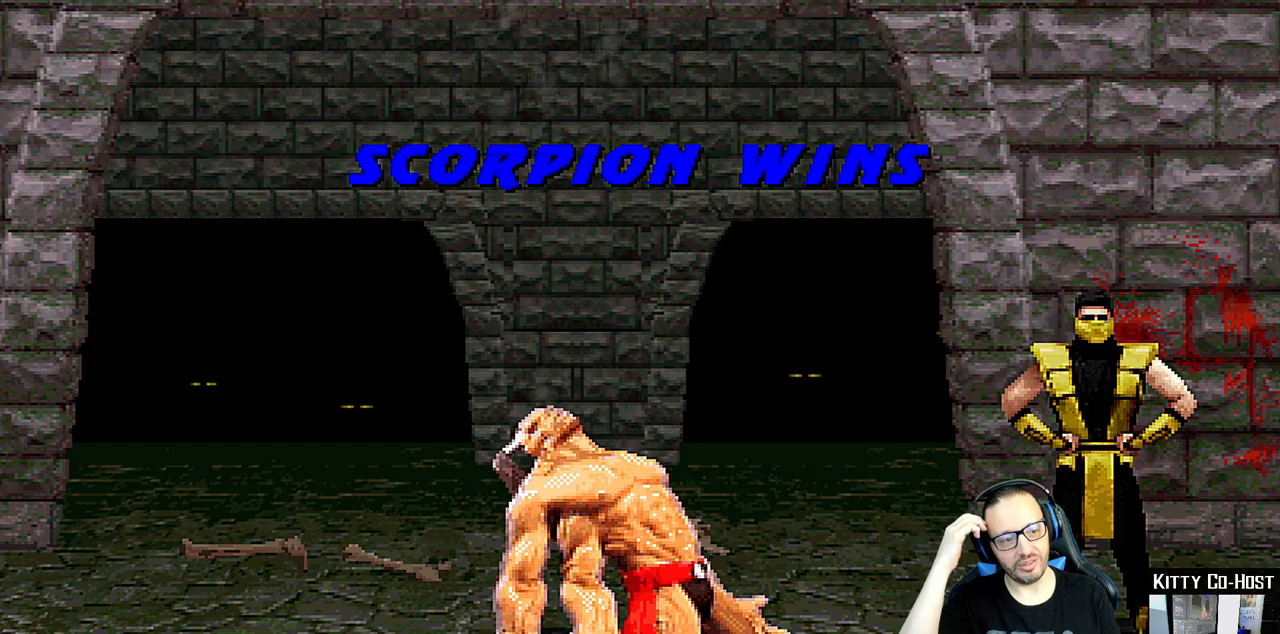
Gameplay with a controller (PlayStation layout); each line is a JSON object with the inputs held at the frame after it. "events" lists button and stick changes between this image and that frame as [ms after this image, input, new state], when the widget could be followed in between. Not read: L1 R1.
{"buttons": [], "left_stick": "center", "right_stick": "center", "events": []}
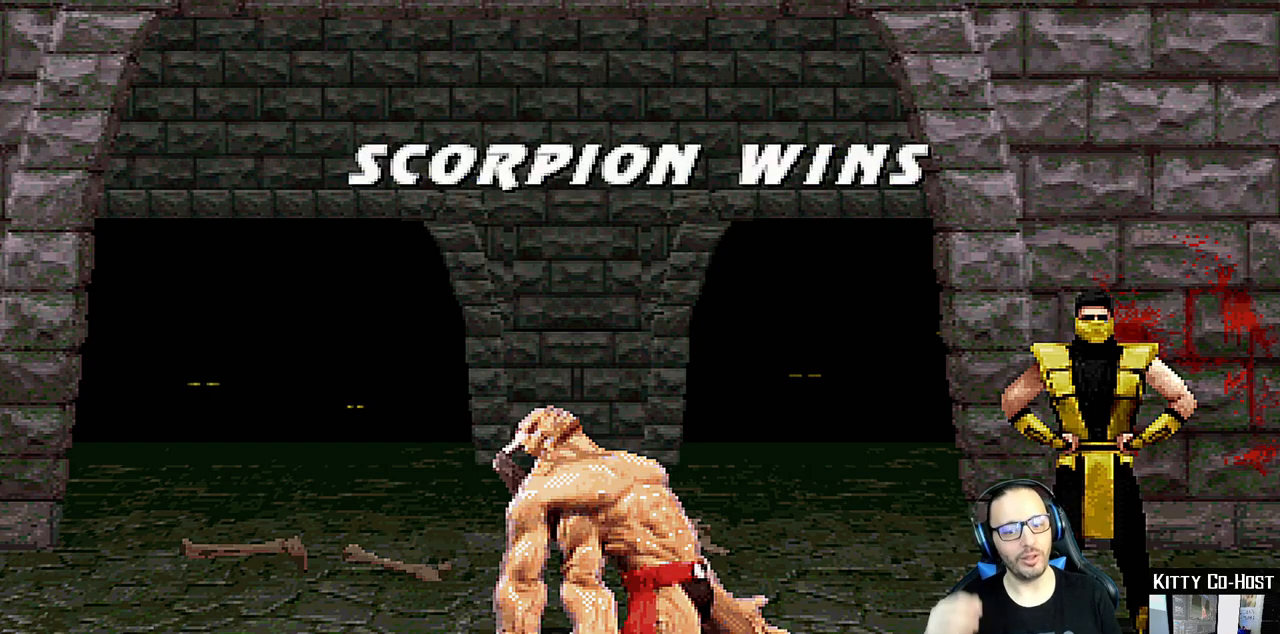
{"buttons": [], "left_stick": "center", "right_stick": "center", "events": []}
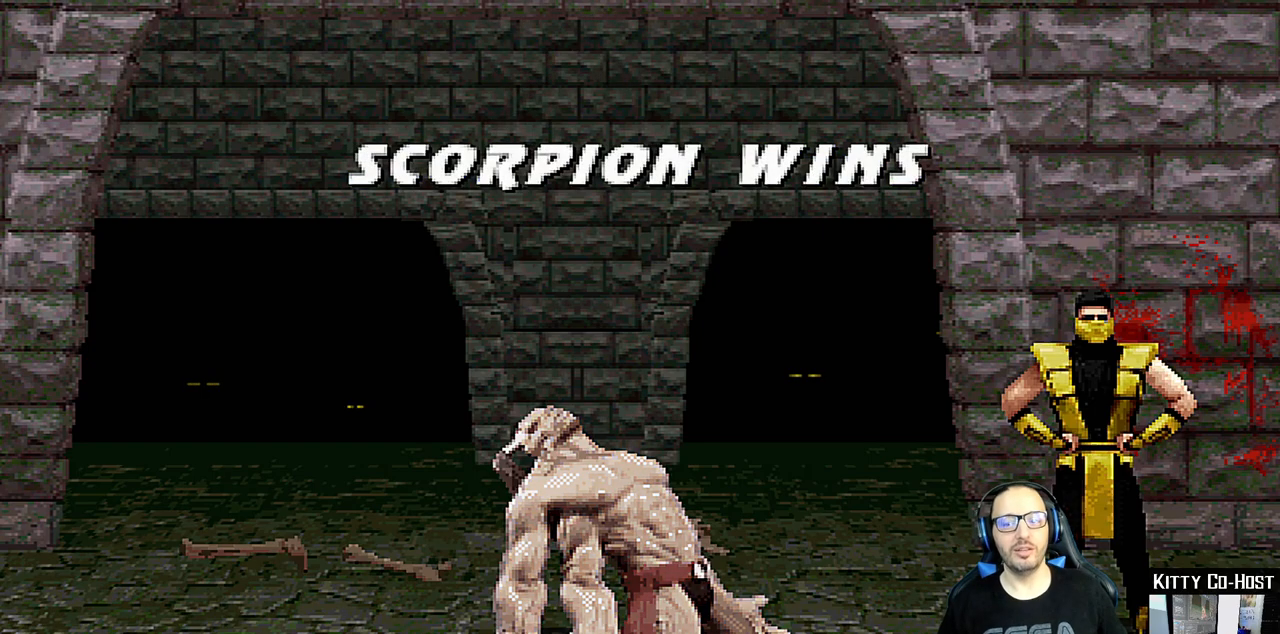
{"buttons": [], "left_stick": "center", "right_stick": "center", "events": []}
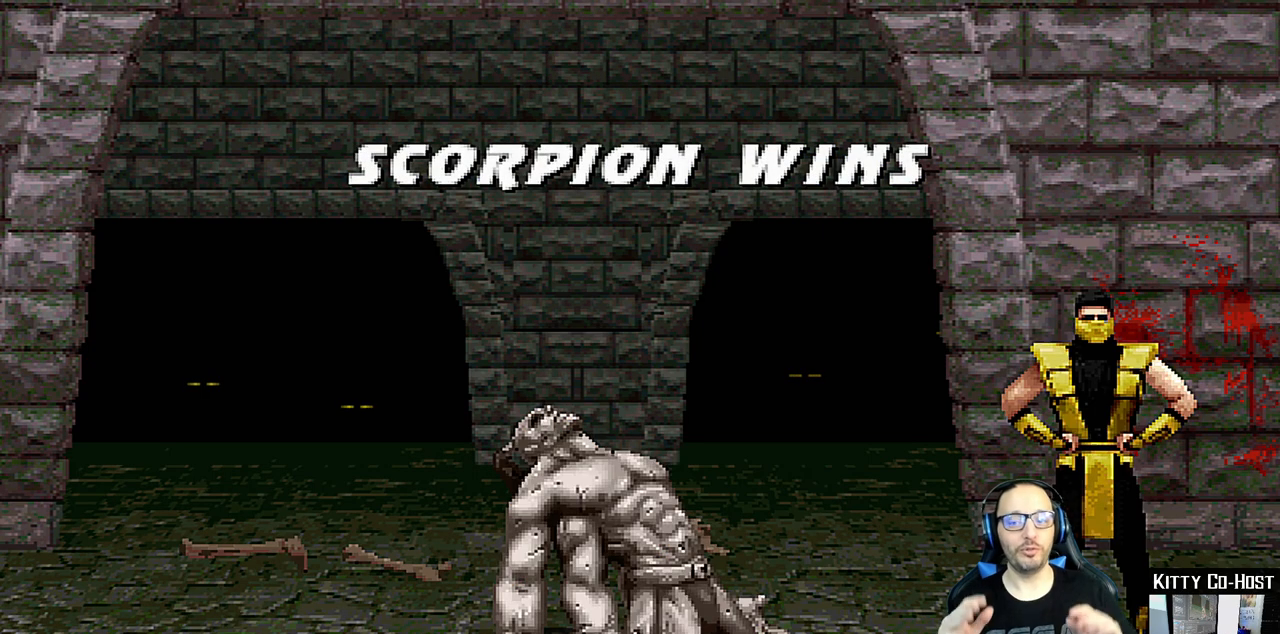
{"buttons": [], "left_stick": "center", "right_stick": "center", "events": []}
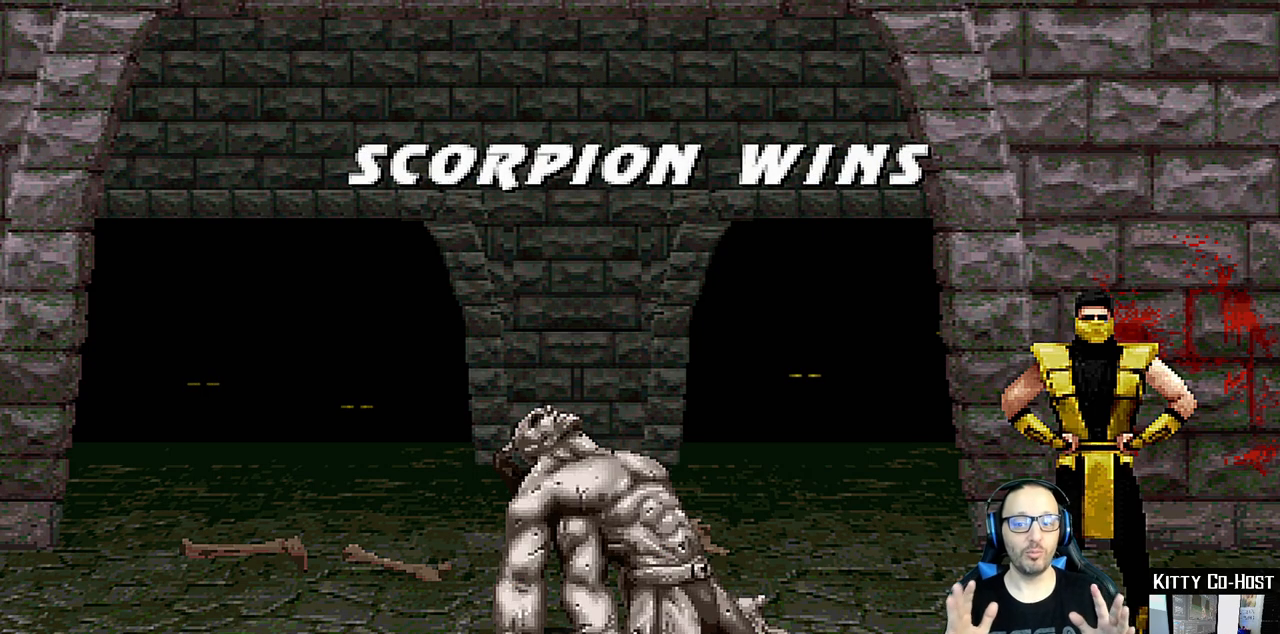
{"buttons": [], "left_stick": "center", "right_stick": "center", "events": []}
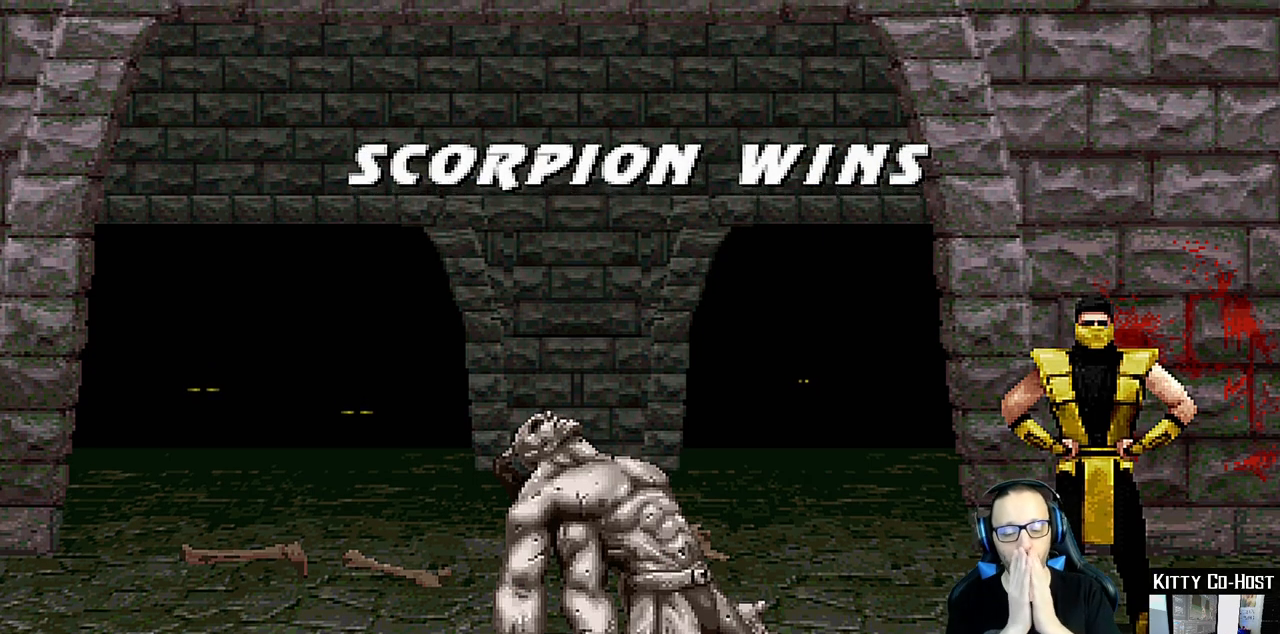
{"buttons": [], "left_stick": "center", "right_stick": "center", "events": []}
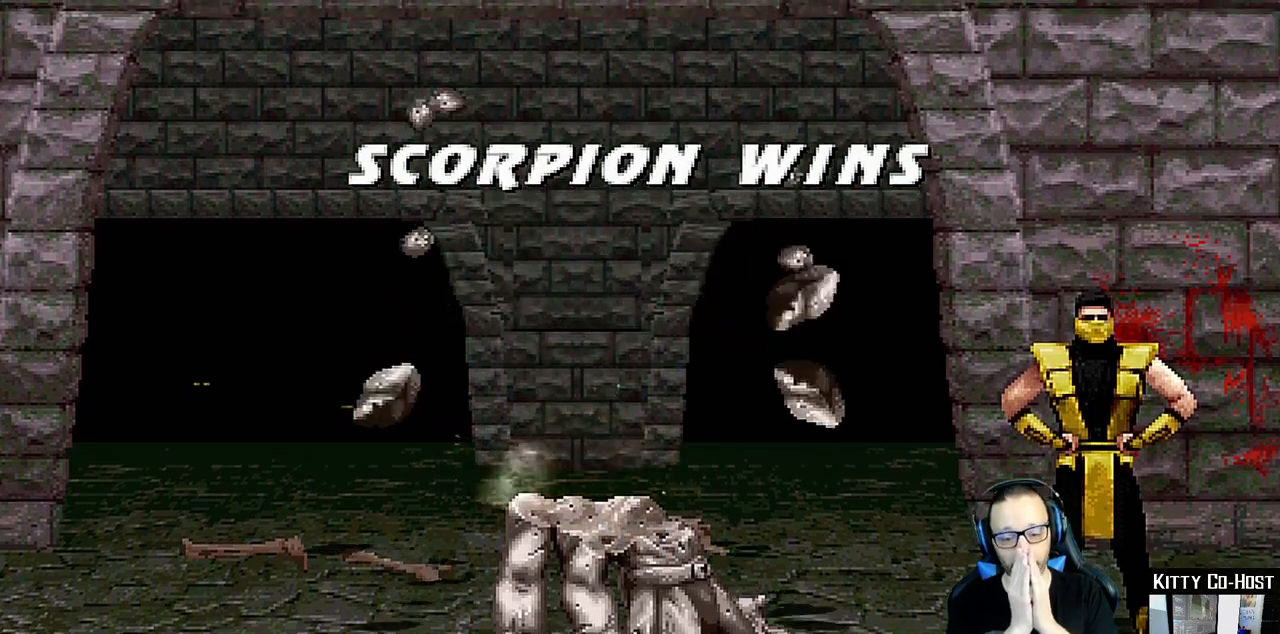
{"buttons": [], "left_stick": "center", "right_stick": "down", "events": [[500, "right_stick", "down"]]}
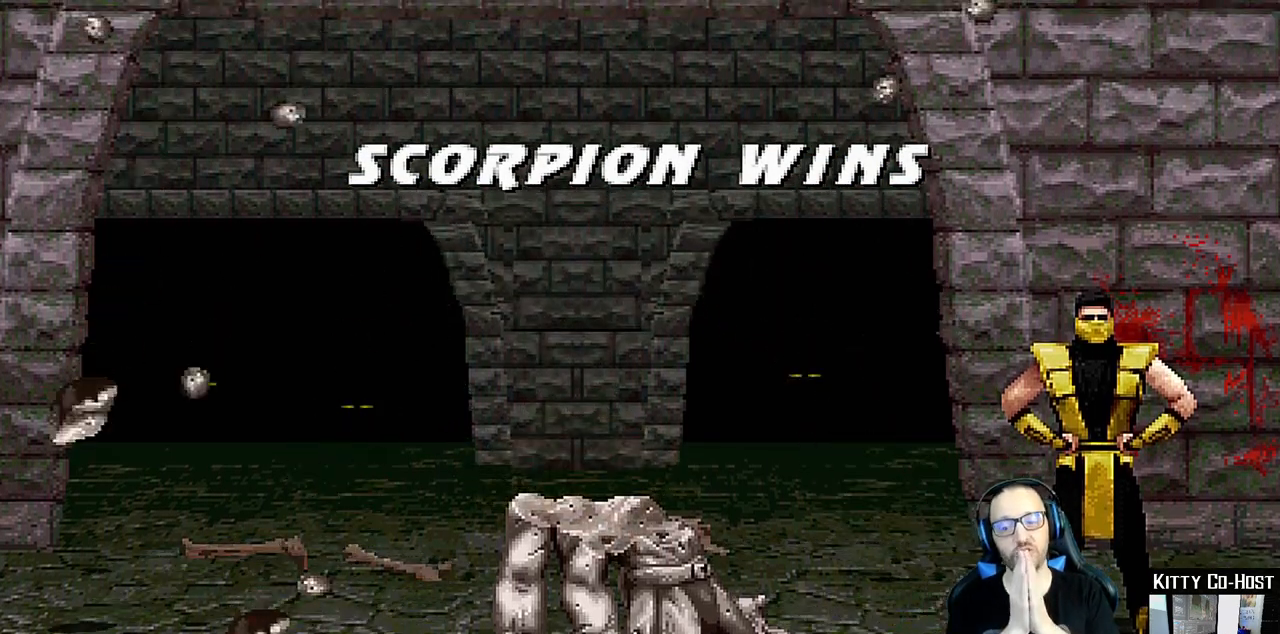
{"buttons": [], "left_stick": "center", "right_stick": "center", "events": [[50, "right_stick", "center"]]}